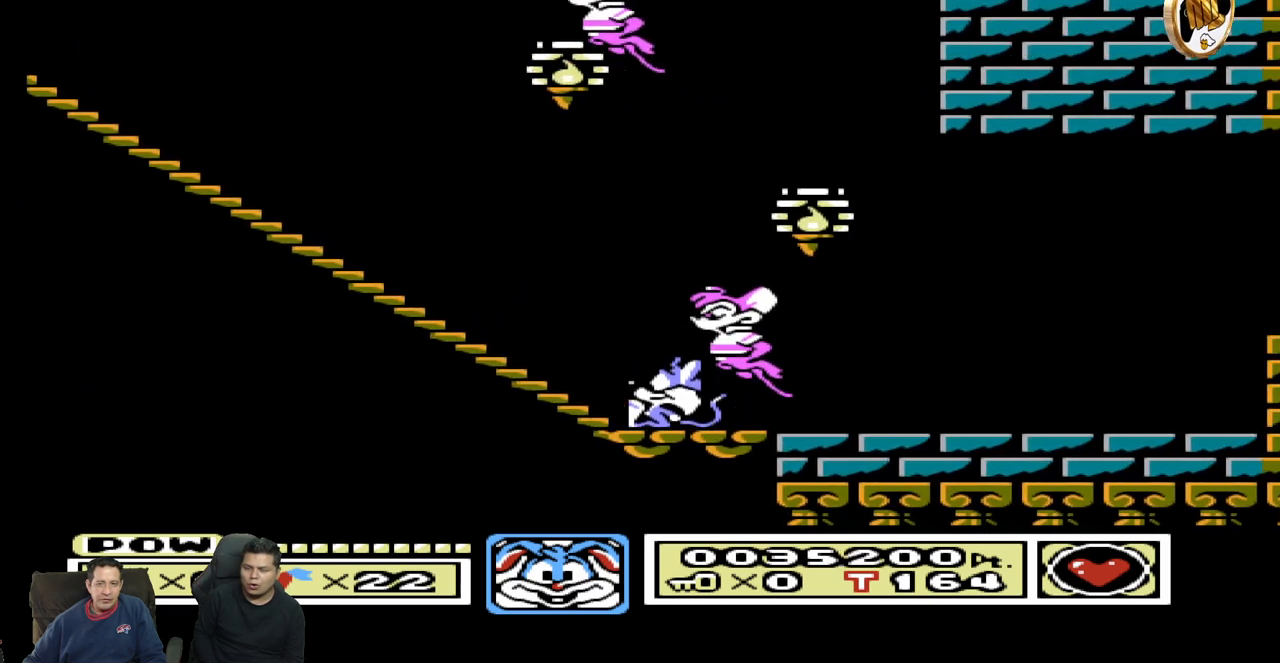
Gameplay with a controller (Nintendo layout); each line is a JSON object with the inputs held at the frame after it (dt_ms = milliseconds from this image to that frame). "events" lists button and stick changes between this image and that frame as [ms after this image, input, new state], when the widget could be followed in between. Not read: A B L3 R3 START.
{"dt_ms": 500, "buttons": ["DPAD_RIGHT"], "events": [[283, "DPAD_RIGHT", "down"], [350, "DPAD_DOWN", "up"]]}
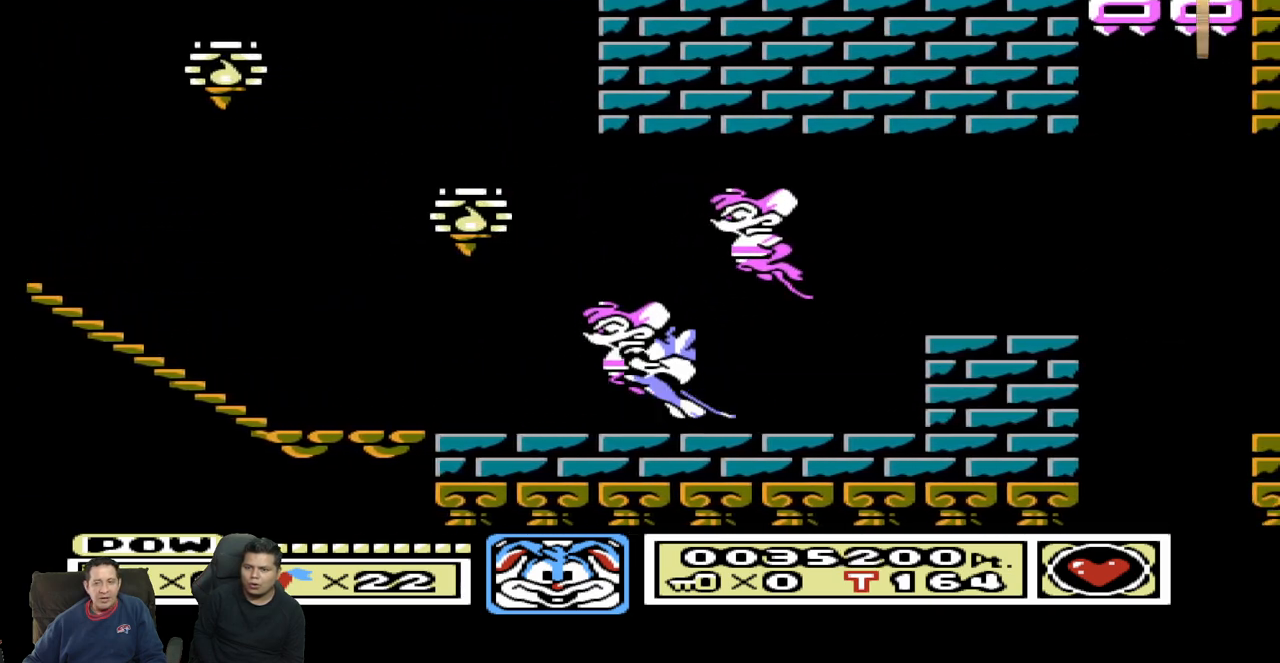
{"dt_ms": 500, "buttons": [], "events": [[467, "DPAD_RIGHT", "up"]]}
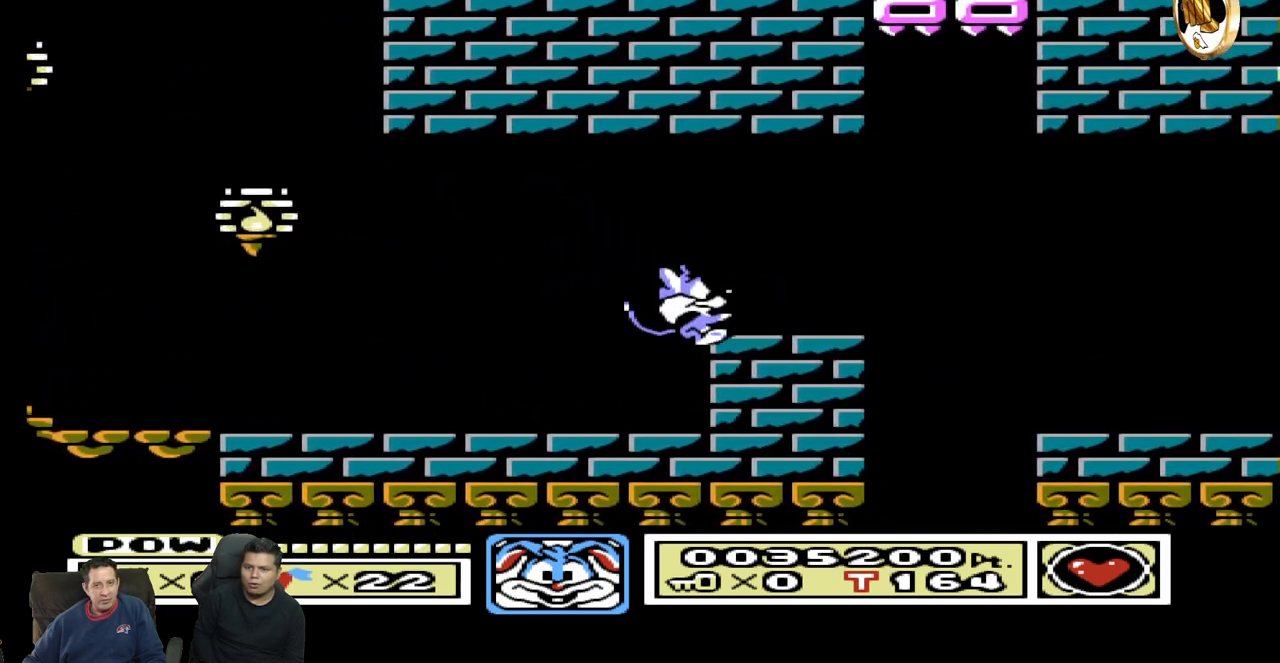
{"dt_ms": 500, "buttons": ["DPAD_RIGHT"]}
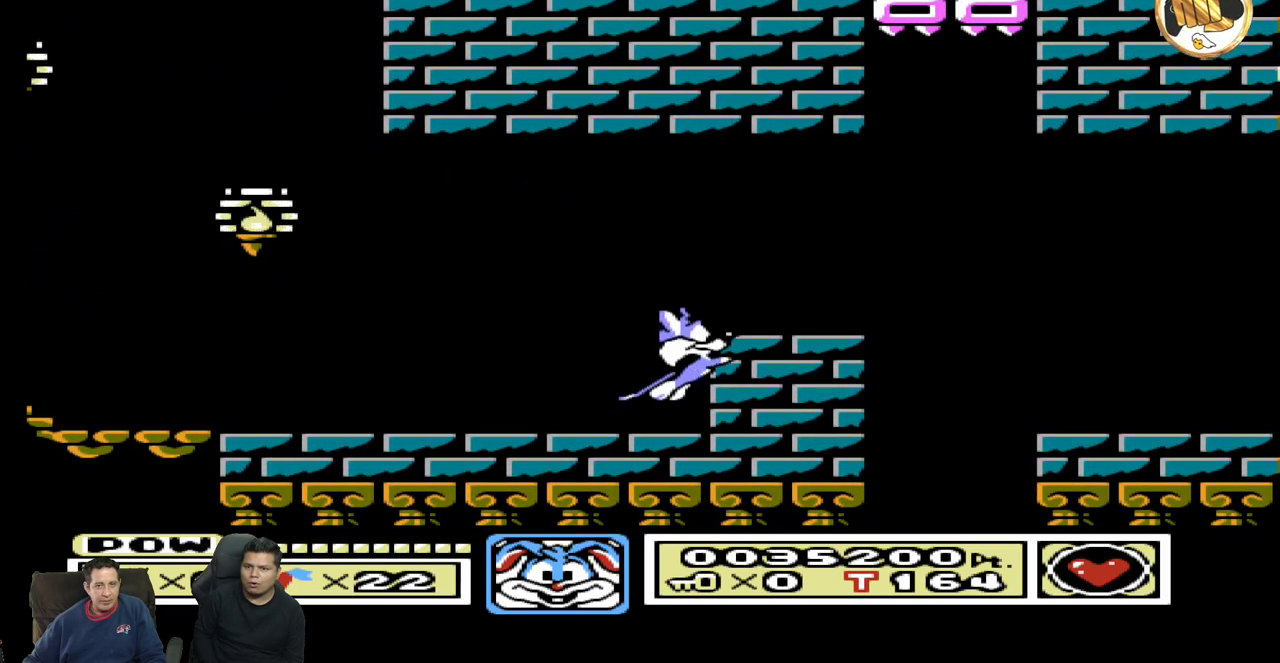
{"dt_ms": 500, "buttons": ["DPAD_RIGHT"], "events": []}
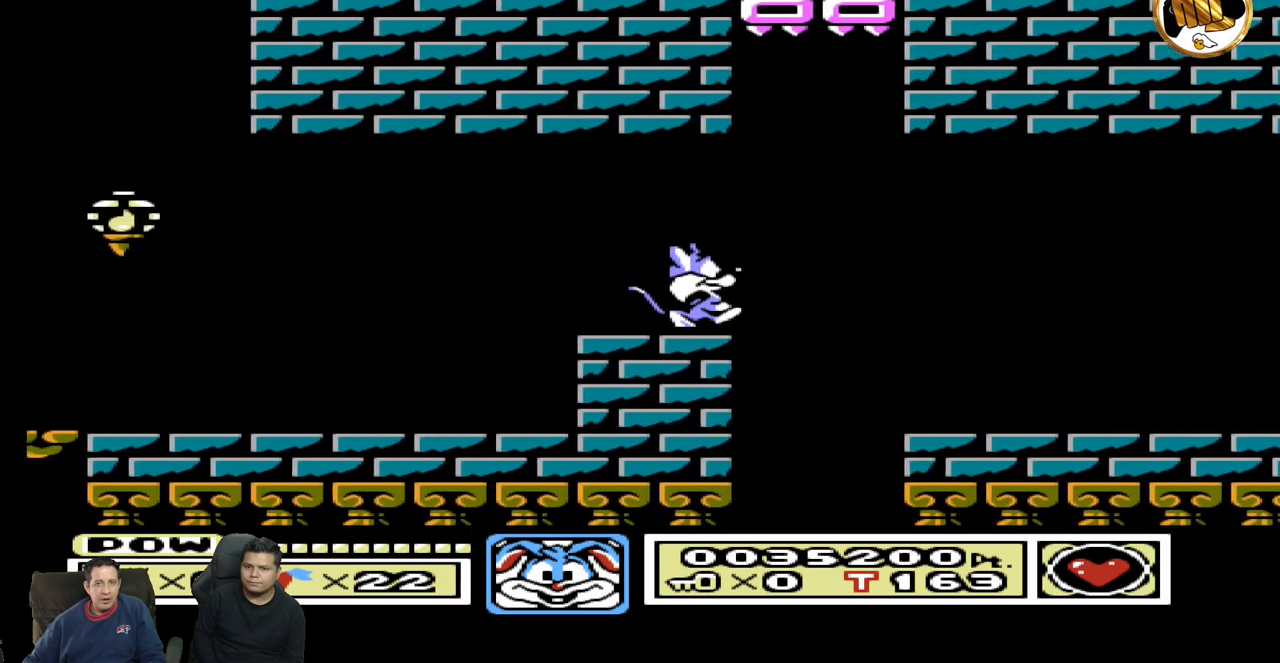
{"dt_ms": 500, "buttons": ["DPAD_LEFT"], "events": [[33, "DPAD_RIGHT", "up"], [83, "DPAD_LEFT", "down"]]}
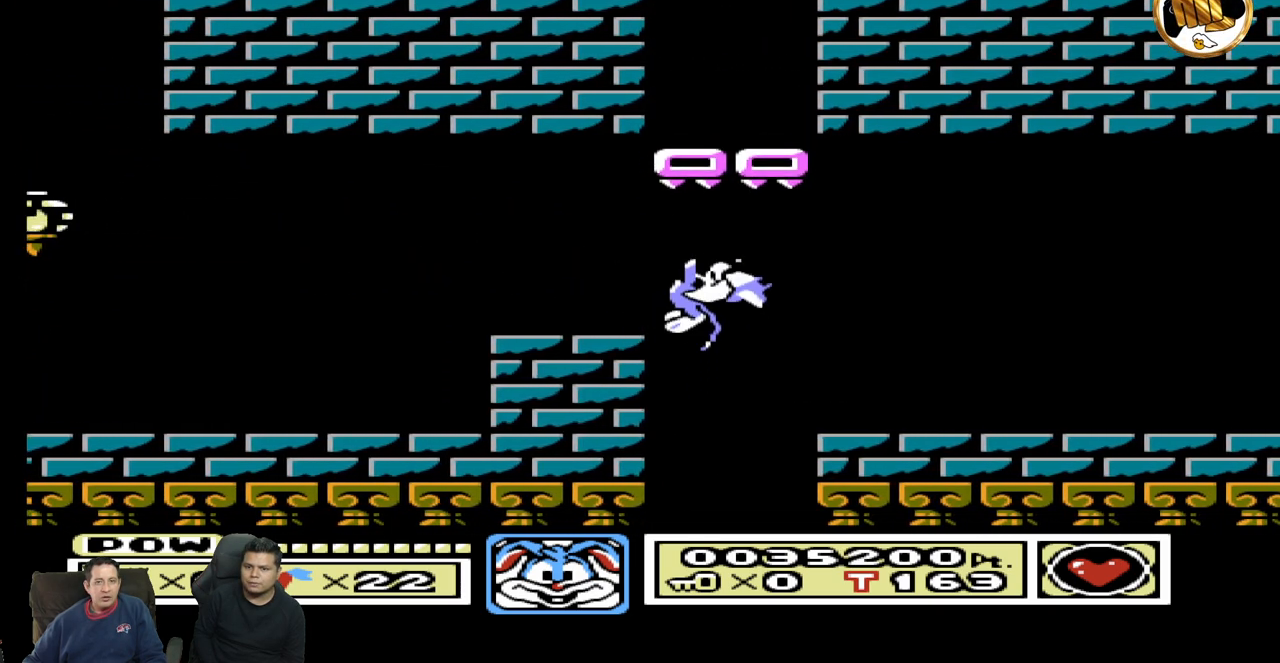
{"dt_ms": 500, "buttons": ["DPAD_LEFT"], "events": []}
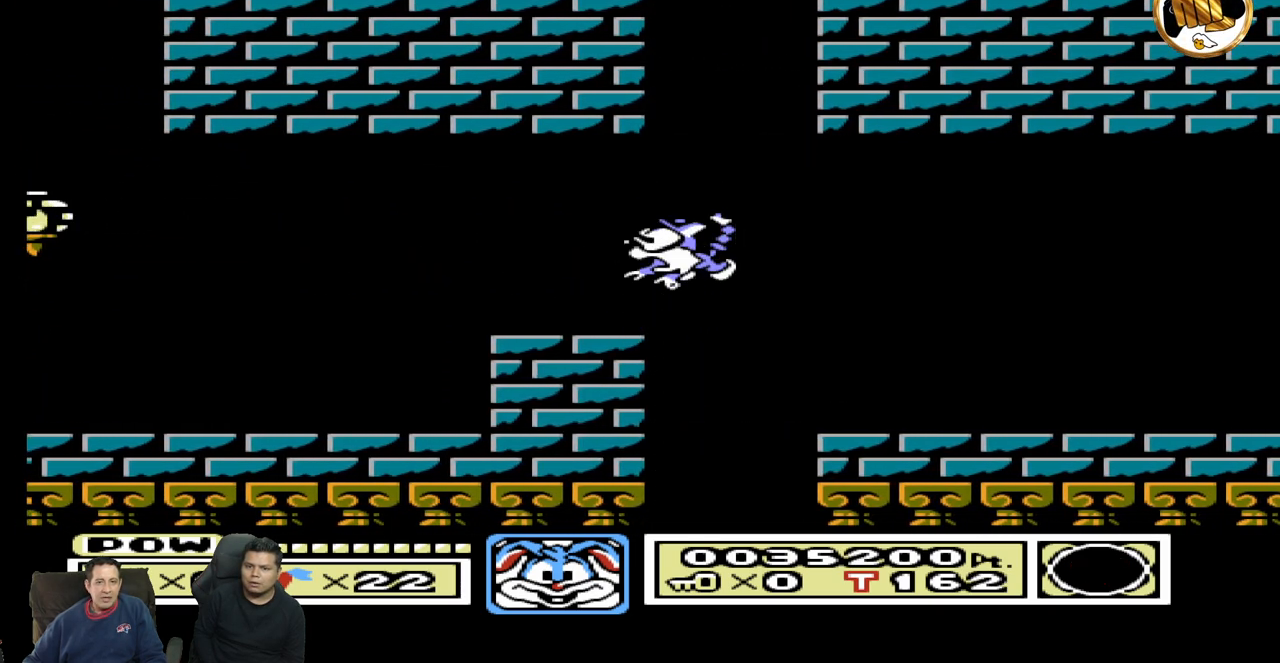
{"dt_ms": 500, "buttons": ["DPAD_RIGHT"], "events": [[150, "DPAD_LEFT", "up"], [183, "DPAD_RIGHT", "down"]]}
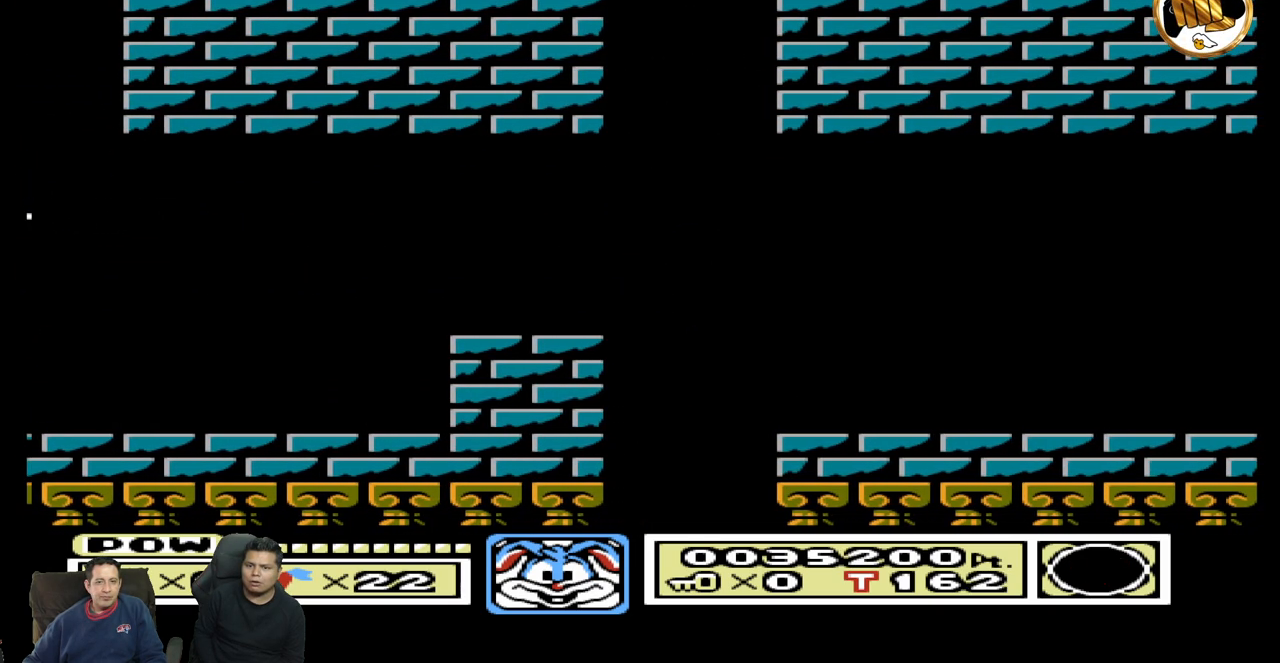
{"dt_ms": 500, "buttons": ["DPAD_RIGHT"], "events": []}
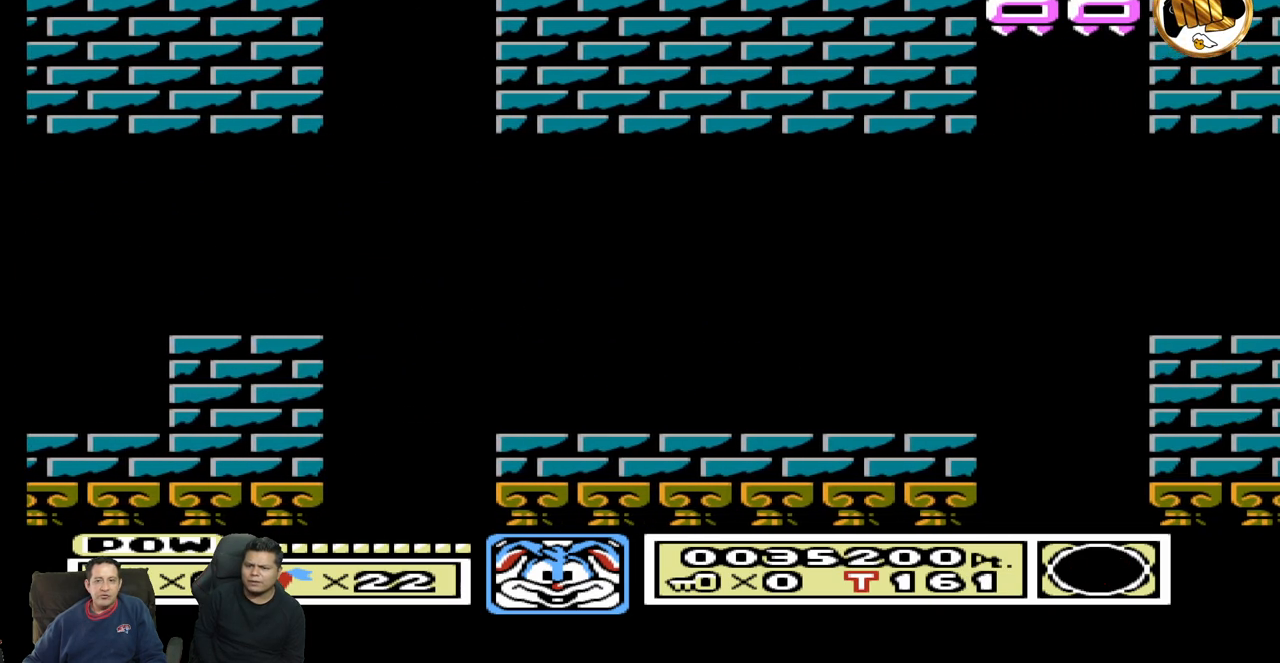
{"dt_ms": 500, "buttons": ["DPAD_LEFT"], "events": [[150, "DPAD_RIGHT", "up"], [183, "DPAD_LEFT", "down"]]}
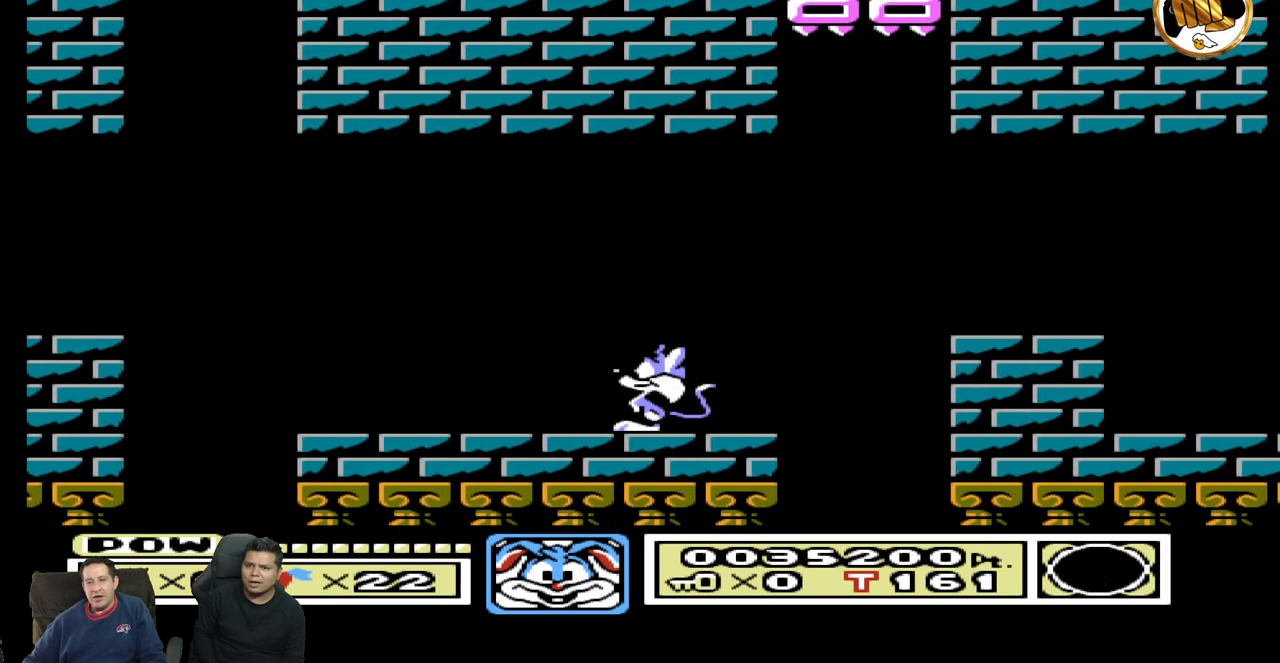
{"dt_ms": 500, "buttons": ["DPAD_RIGHT"], "events": [[150, "DPAD_LEFT", "up"], [183, "DPAD_RIGHT", "down"]]}
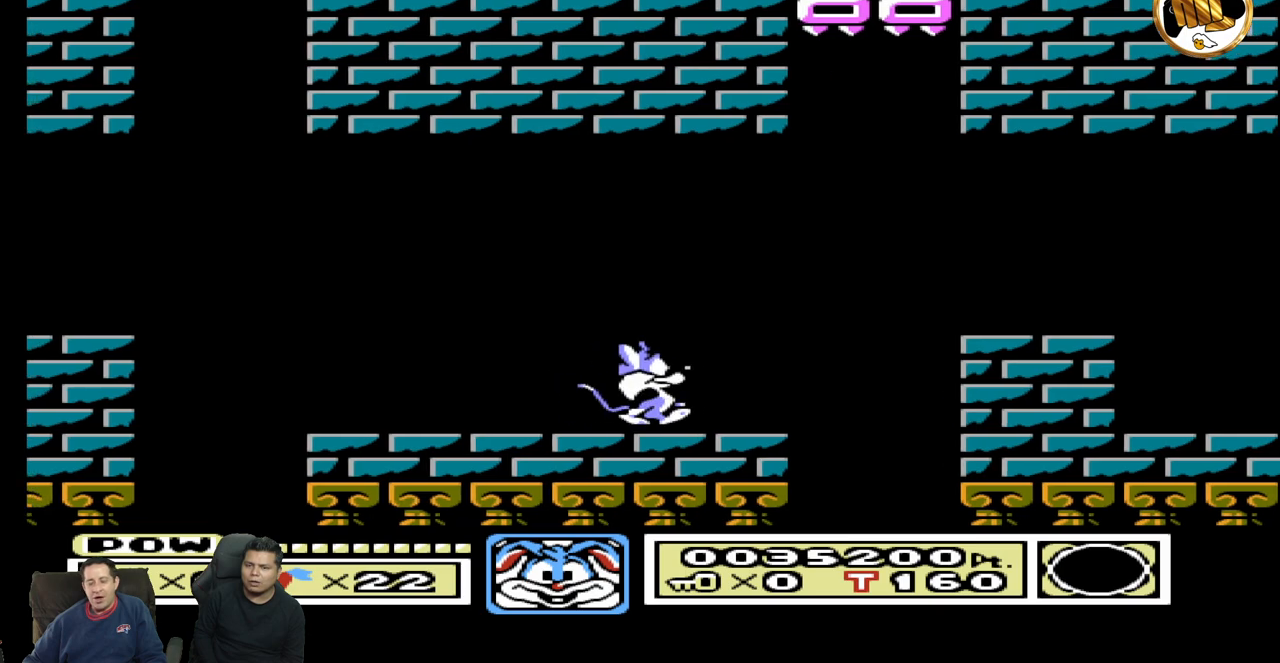
{"dt_ms": 500, "buttons": [], "events": [[183, "DPAD_RIGHT", "up"], [233, "DPAD_LEFT", "down"], [450, "DPAD_LEFT", "up"]]}
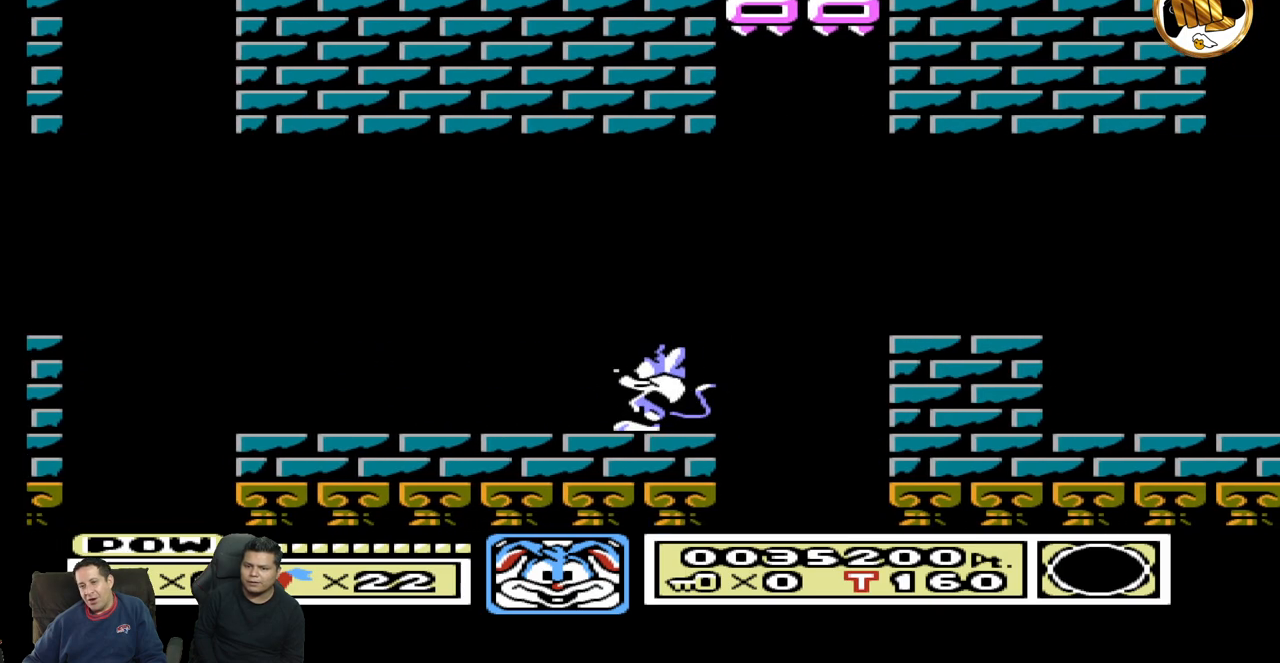
{"dt_ms": 500, "buttons": ["DPAD_LEFT"], "events": [[50, "DPAD_RIGHT", "down"], [117, "DPAD_RIGHT", "up"], [167, "DPAD_LEFT", "down"], [283, "DPAD_LEFT", "up"], [317, "DPAD_RIGHT", "down"], [483, "DPAD_RIGHT", "up"], [500, "DPAD_LEFT", "down"]]}
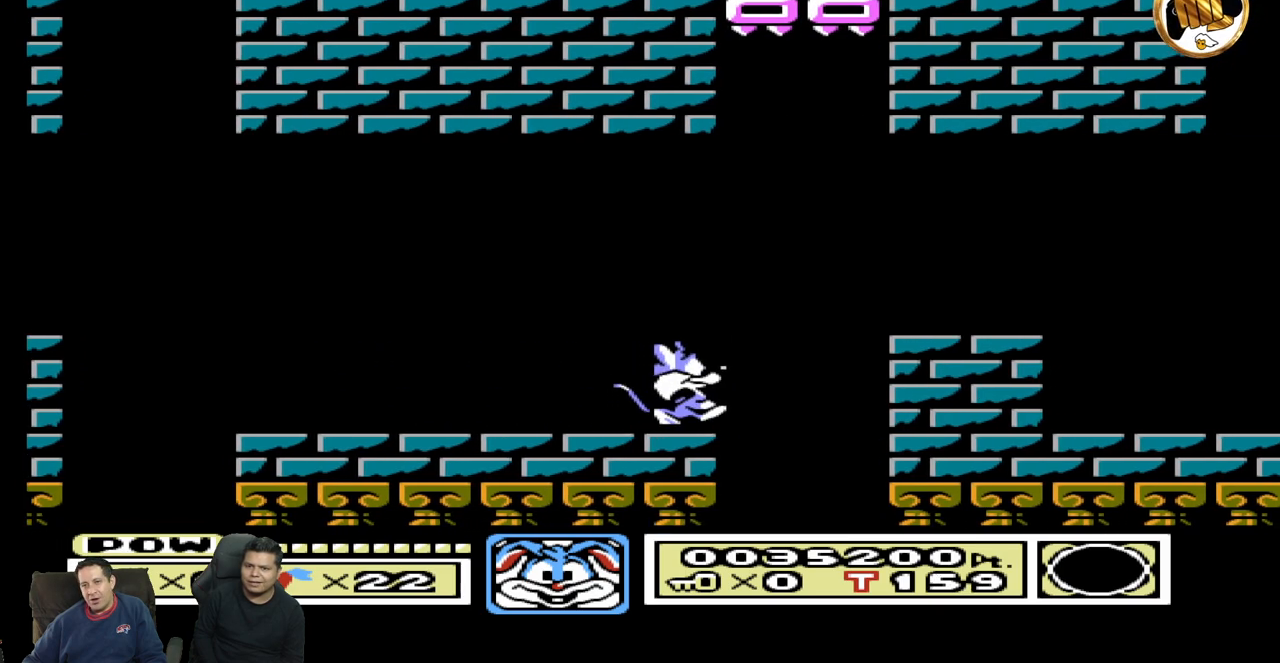
{"dt_ms": 500, "buttons": ["DPAD_LEFT"], "events": [[183, "DPAD_LEFT", "up"], [217, "DPAD_RIGHT", "down"], [333, "DPAD_RIGHT", "up"], [383, "DPAD_LEFT", "down"]]}
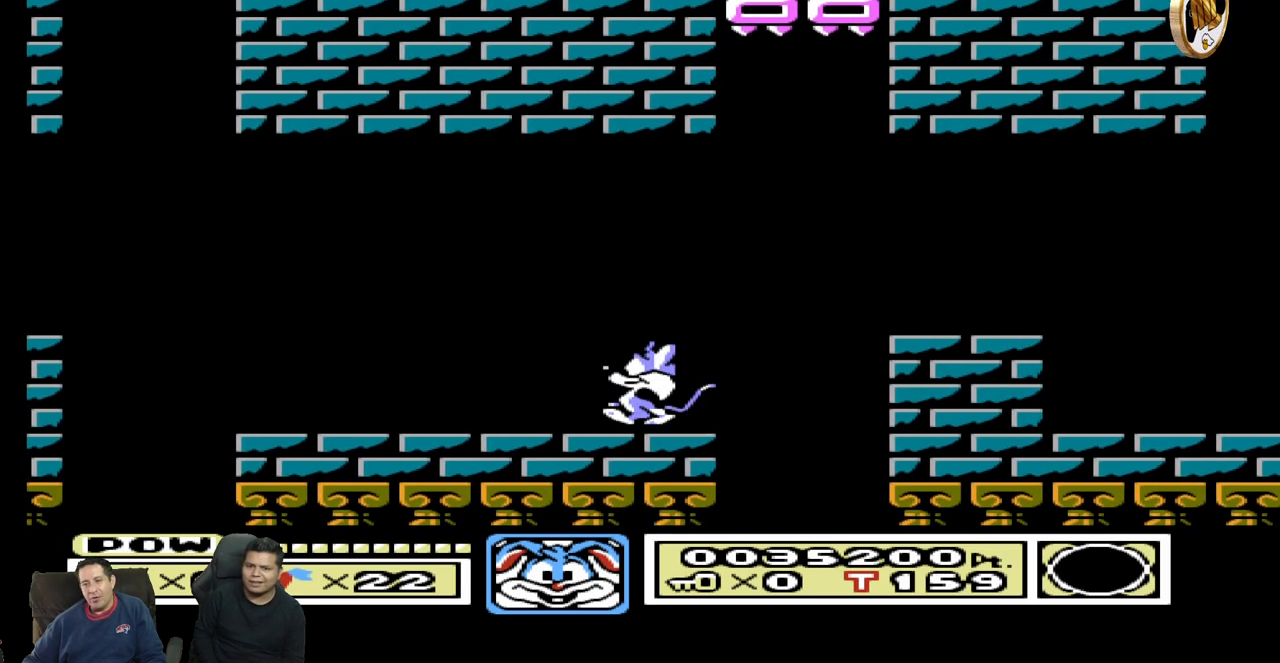
{"dt_ms": 500, "buttons": ["DPAD_LEFT"], "events": [[17, "DPAD_LEFT", "up"], [33, "DPAD_RIGHT", "down"], [333, "DPAD_RIGHT", "up"], [367, "DPAD_LEFT", "down"]]}
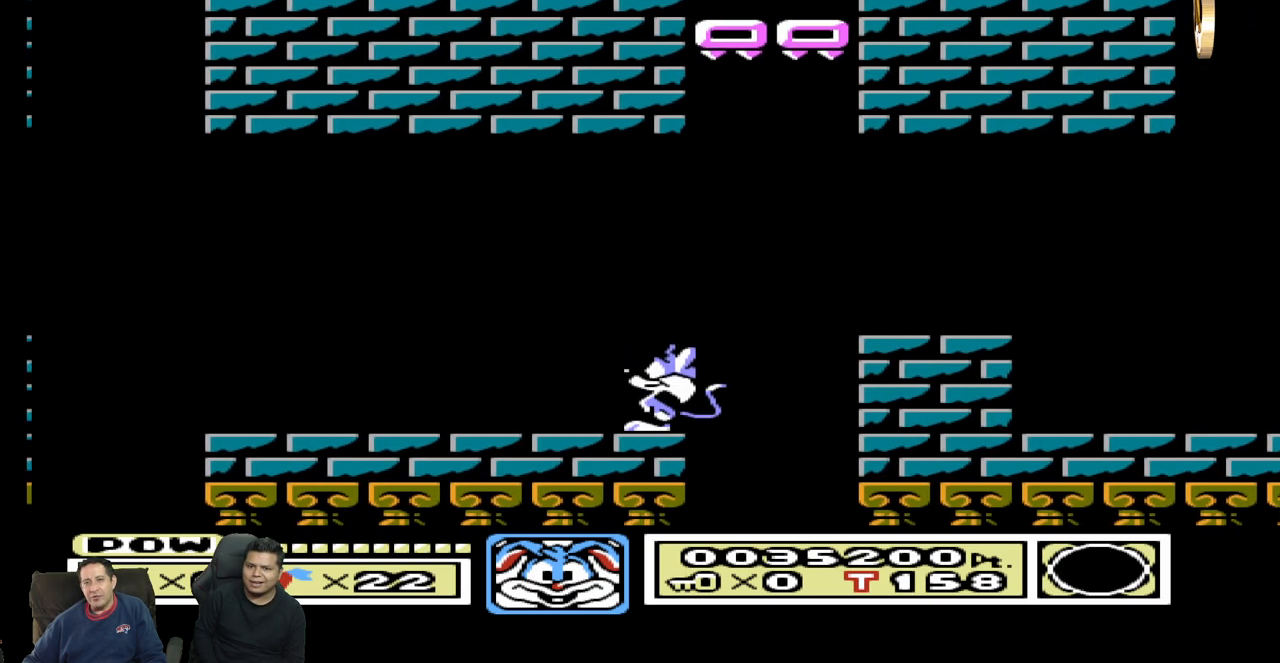
{"dt_ms": 500, "buttons": ["DPAD_RIGHT"], "events": [[383, "DPAD_LEFT", "up"], [417, "DPAD_RIGHT", "down"]]}
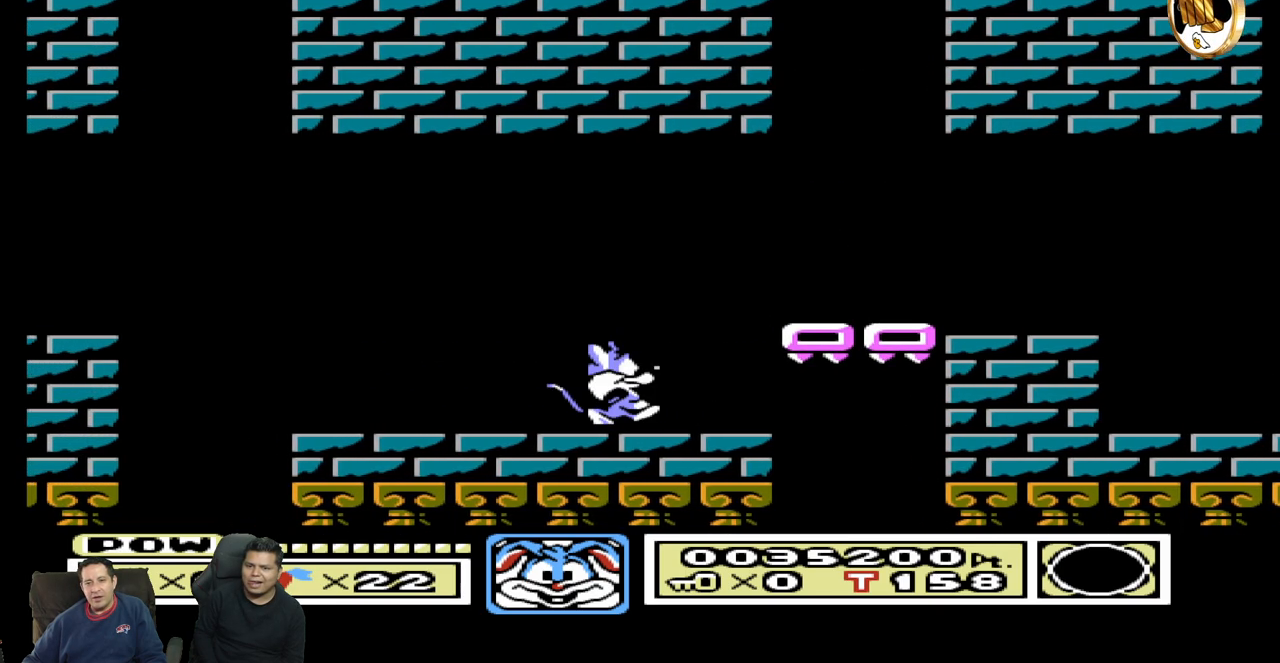
{"dt_ms": 500, "buttons": ["DPAD_RIGHT"], "events": []}
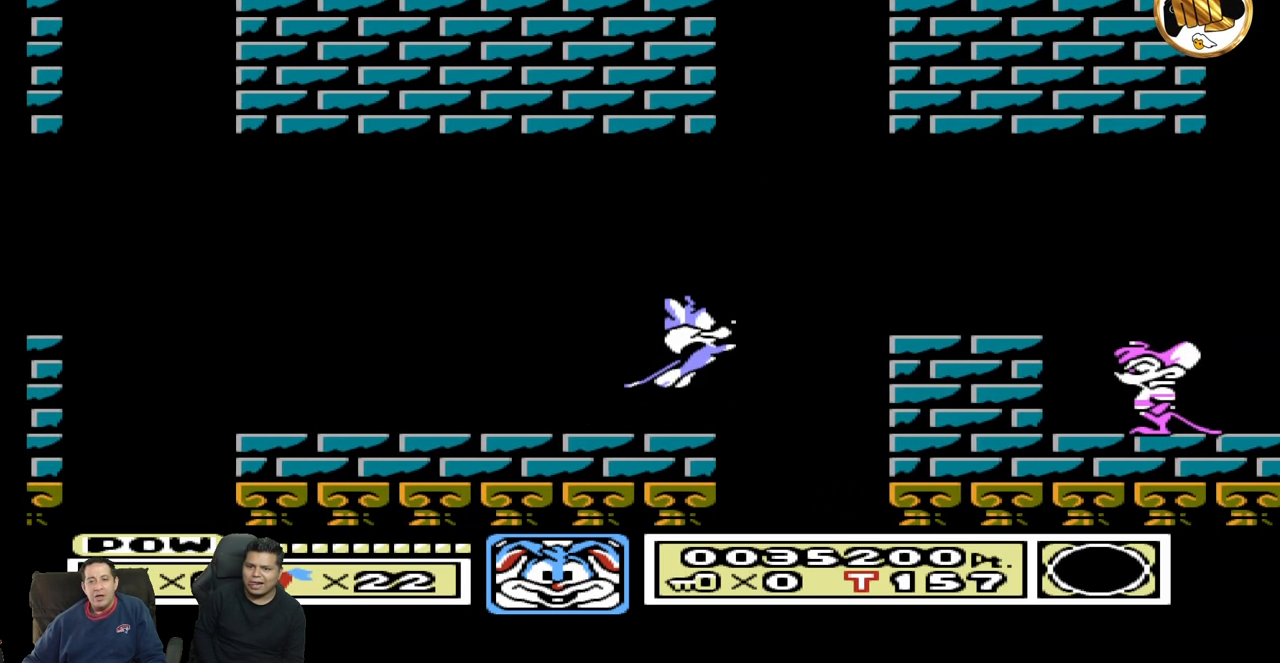
{"dt_ms": 500, "buttons": ["DPAD_RIGHT"], "events": []}
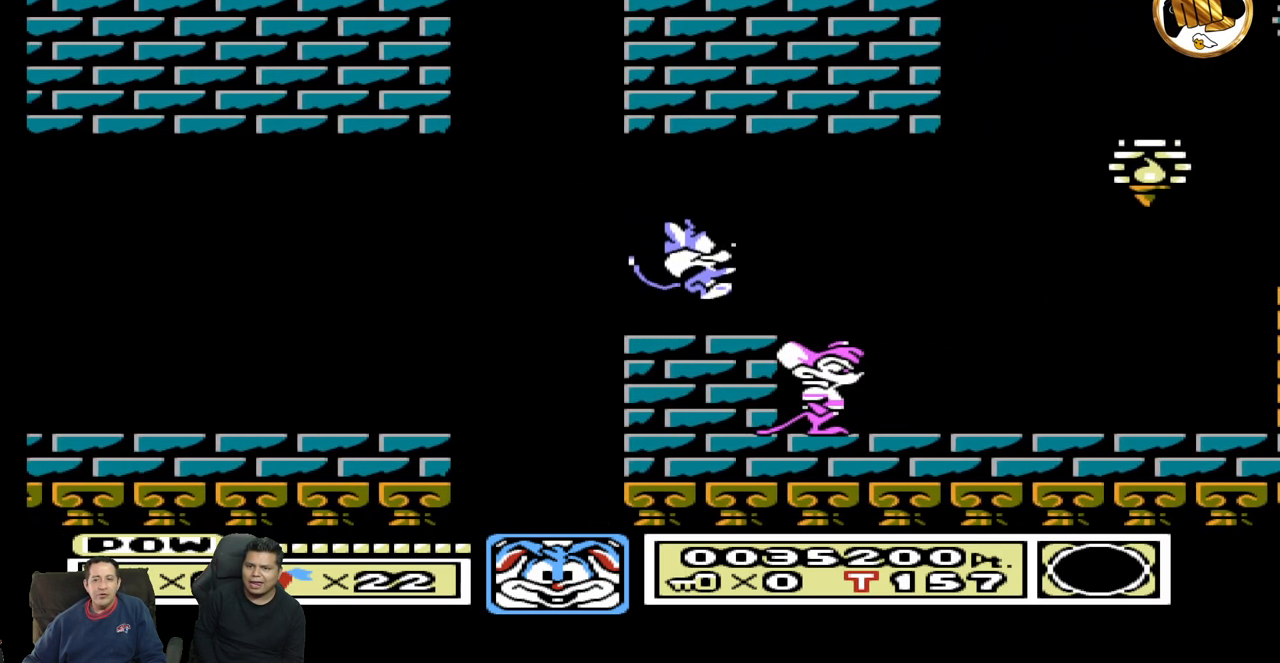
{"dt_ms": 500, "buttons": ["DPAD_RIGHT"], "events": []}
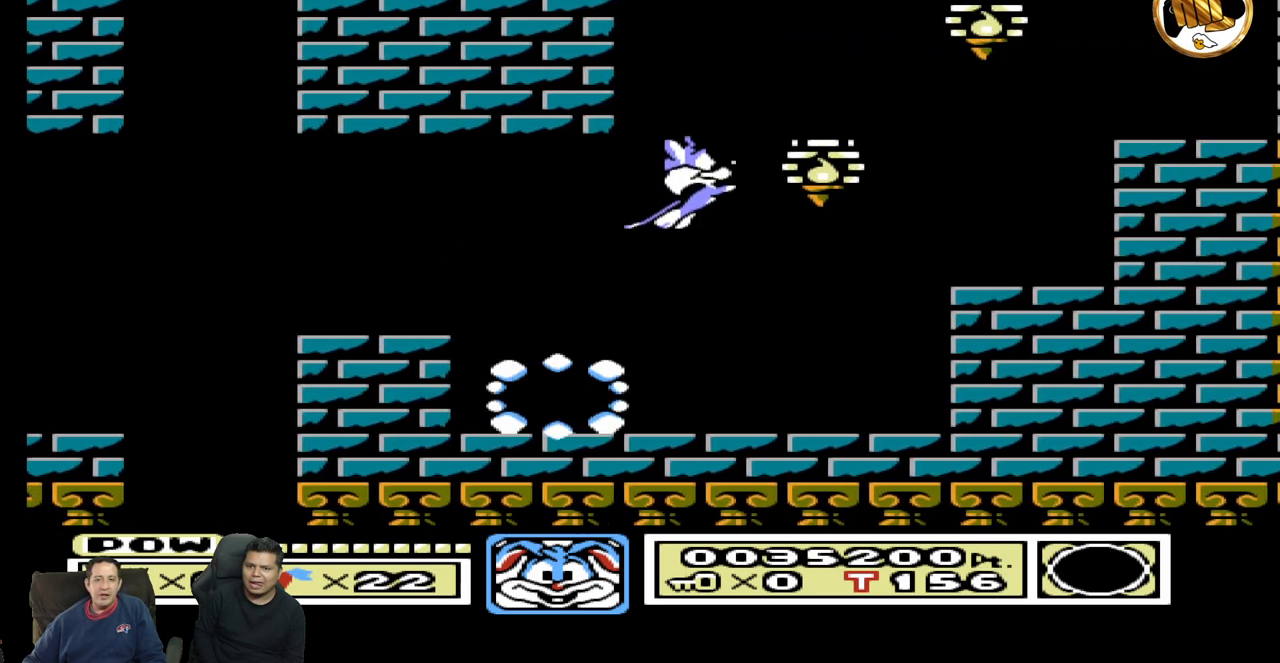
{"dt_ms": 500, "buttons": ["DPAD_RIGHT"], "events": []}
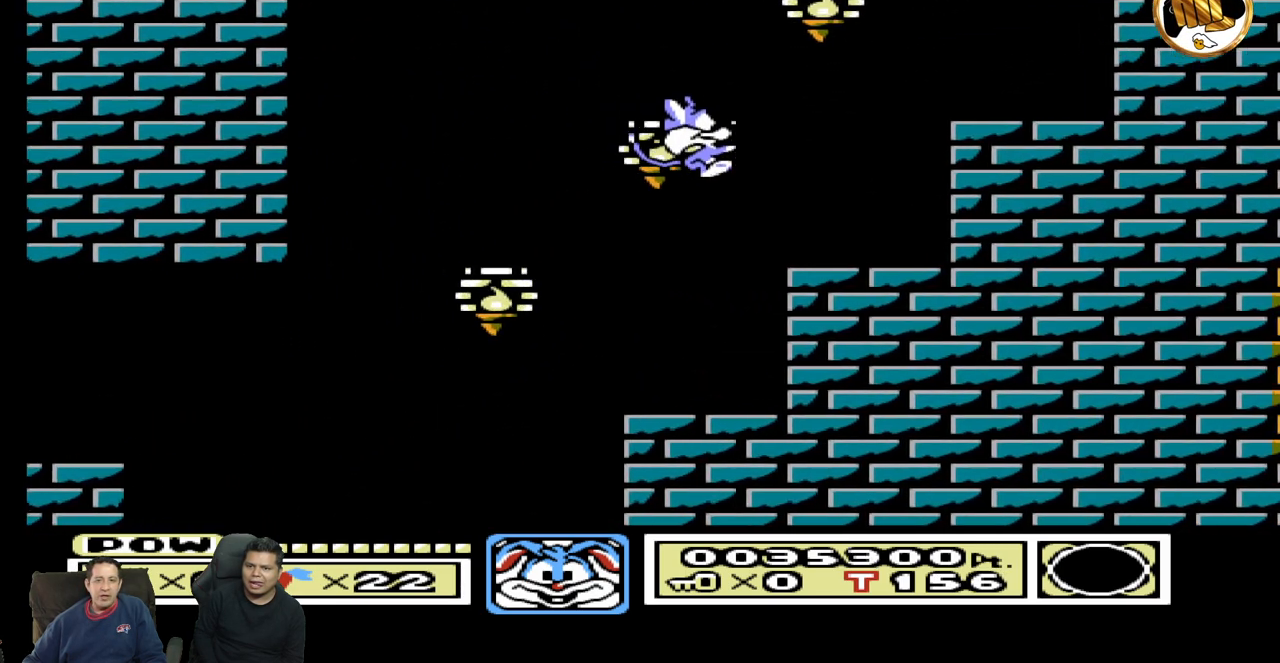
{"dt_ms": 500, "buttons": ["DPAD_RIGHT"], "events": []}
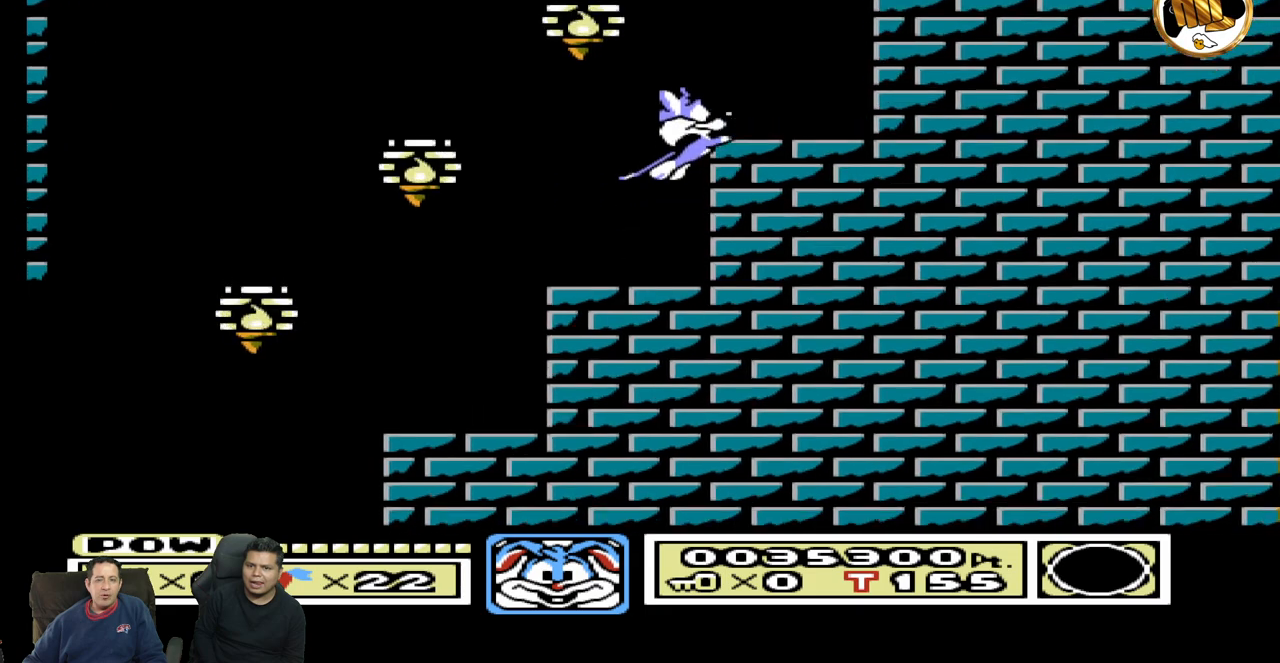
{"dt_ms": 500, "buttons": ["DPAD_RIGHT"], "events": []}
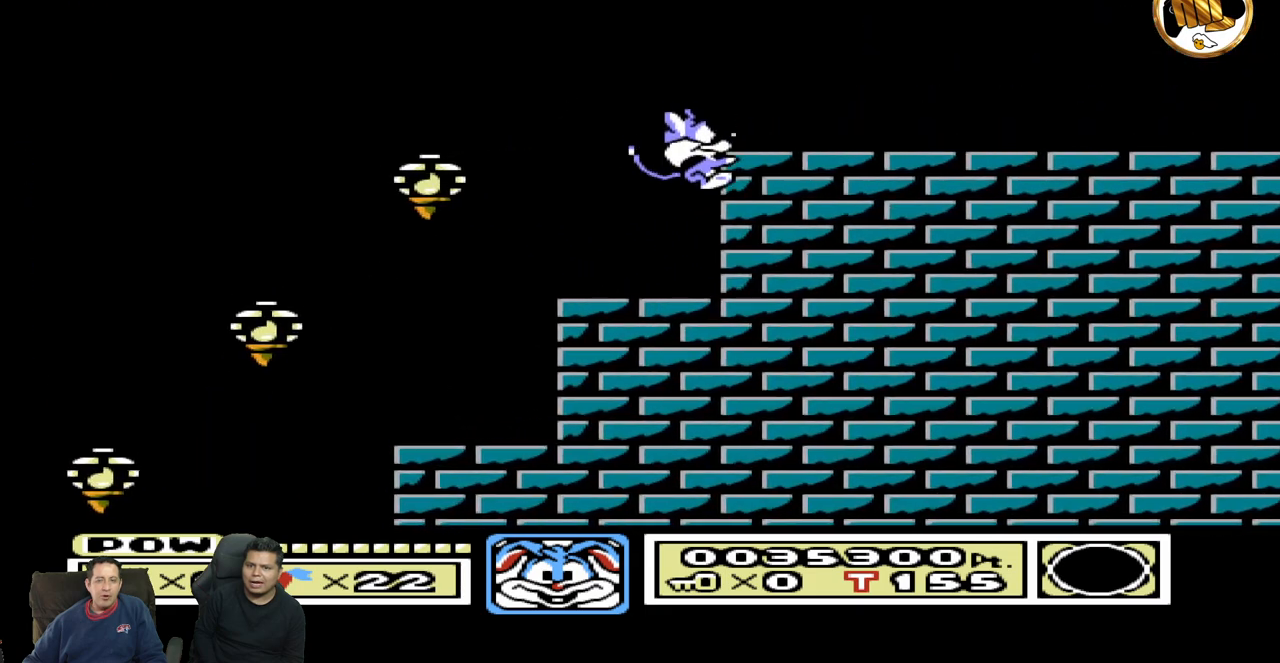
{"dt_ms": 500, "buttons": ["DPAD_RIGHT"], "events": []}
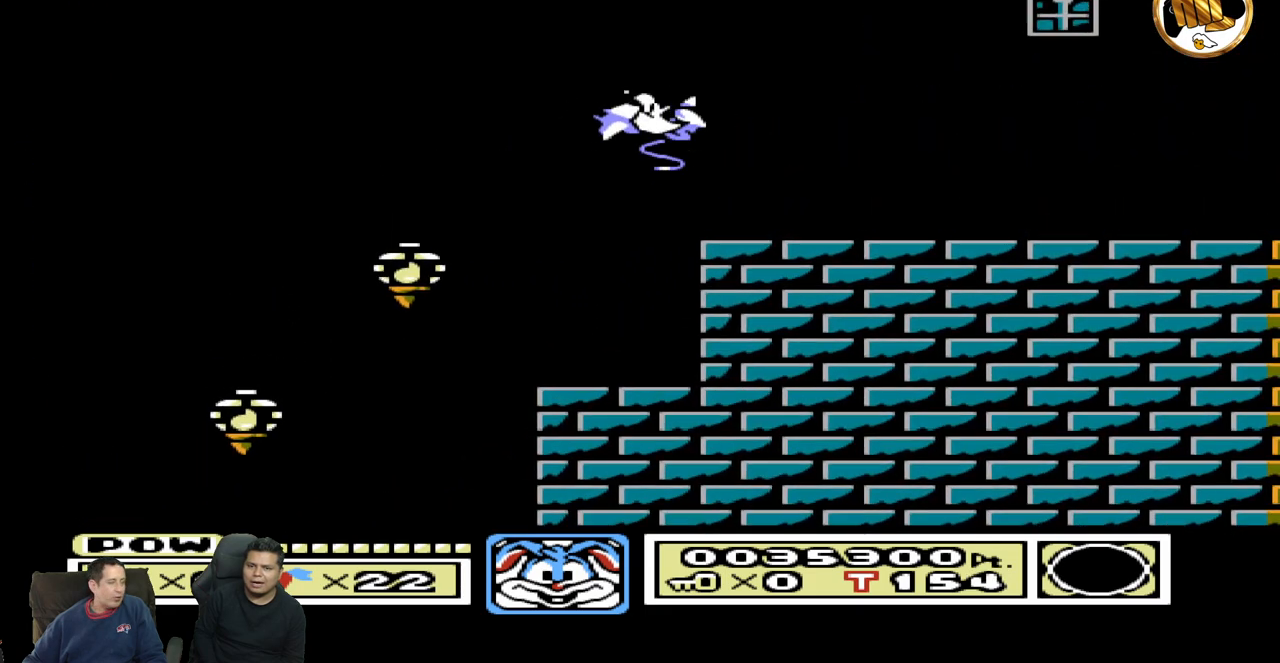
{"dt_ms": 500, "buttons": ["DPAD_RIGHT"], "events": []}
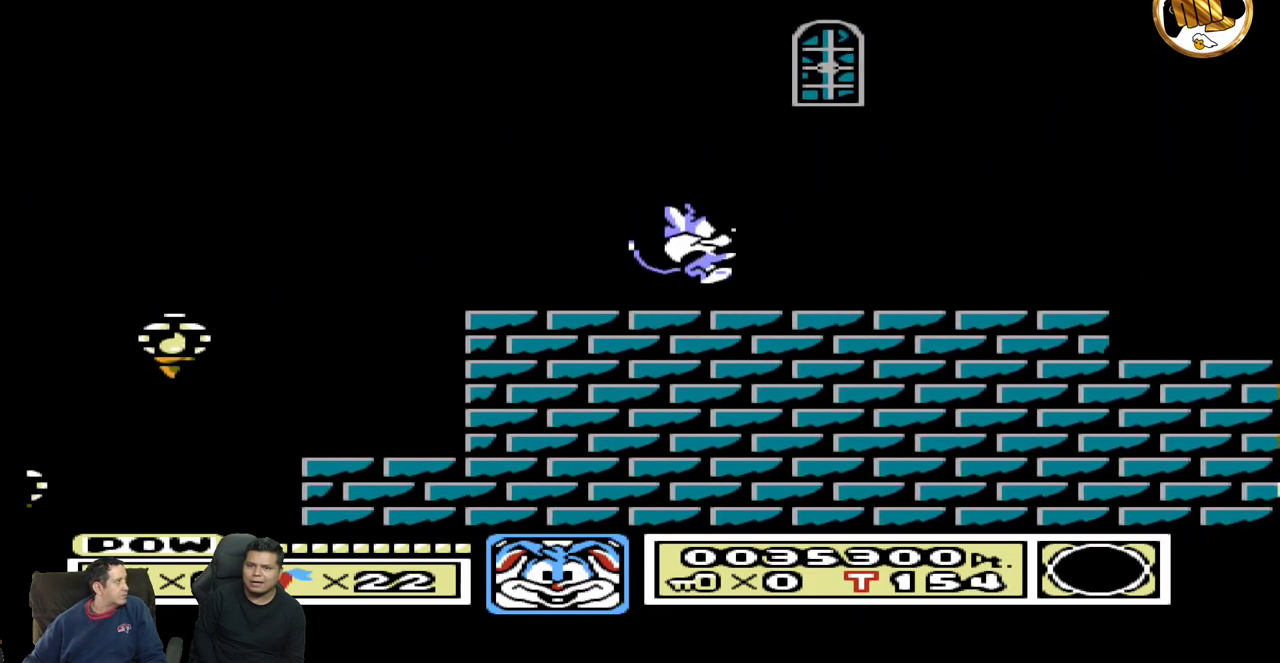
{"dt_ms": 500, "buttons": ["DPAD_RIGHT"], "events": []}
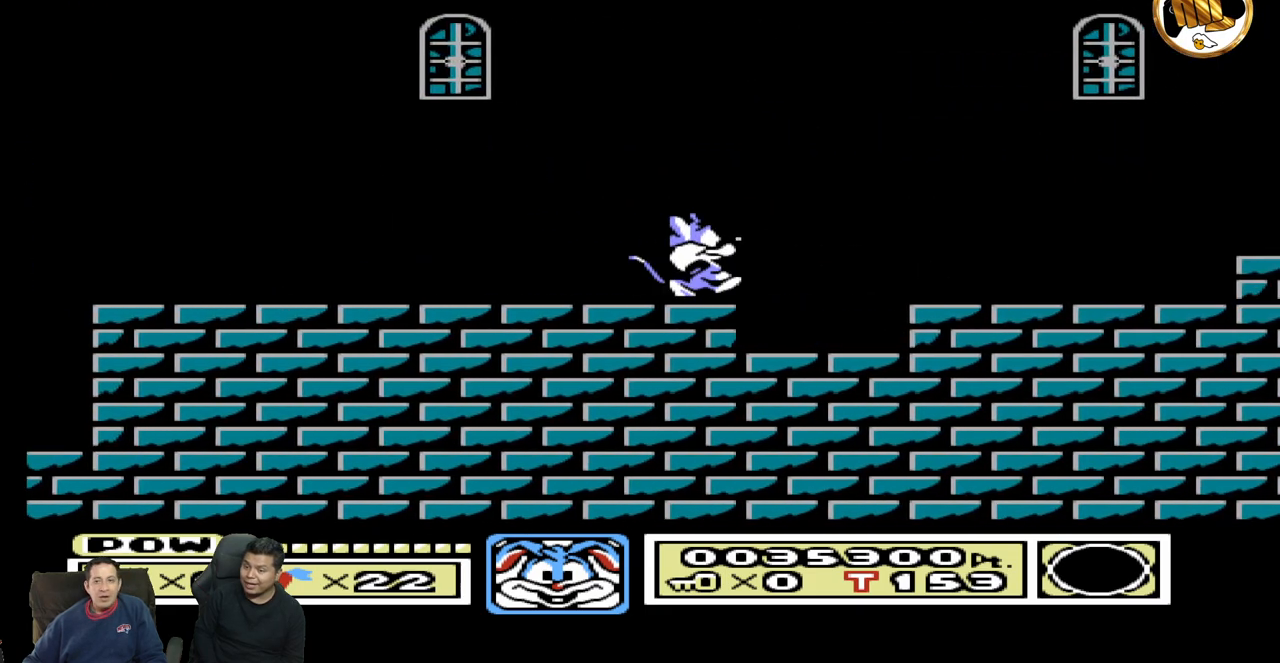
{"dt_ms": 500, "buttons": ["DPAD_RIGHT"], "events": [[283, "DPAD_RIGHT", "up"], [350, "DPAD_LEFT", "down"], [450, "DPAD_LEFT", "up"], [483, "DPAD_RIGHT", "down"]]}
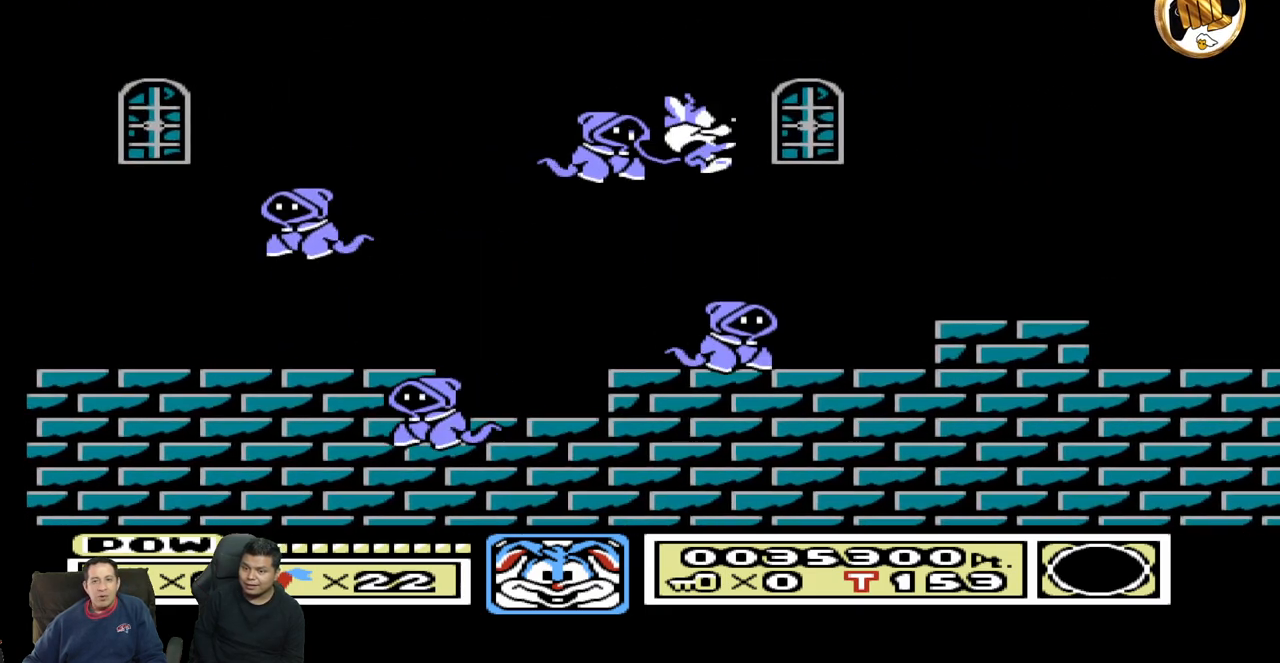
{"dt_ms": 500, "buttons": ["DPAD_RIGHT"], "events": []}
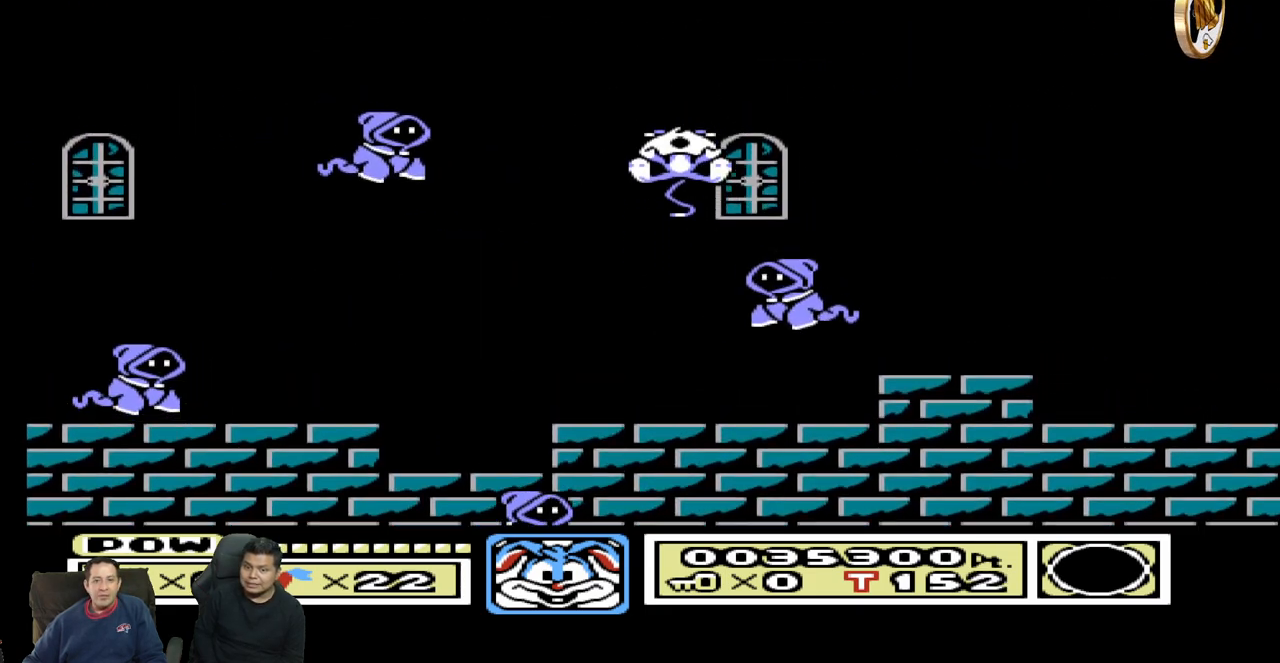
{"dt_ms": 1000, "buttons": [], "events": [[367, "DPAD_RIGHT", "up"]]}